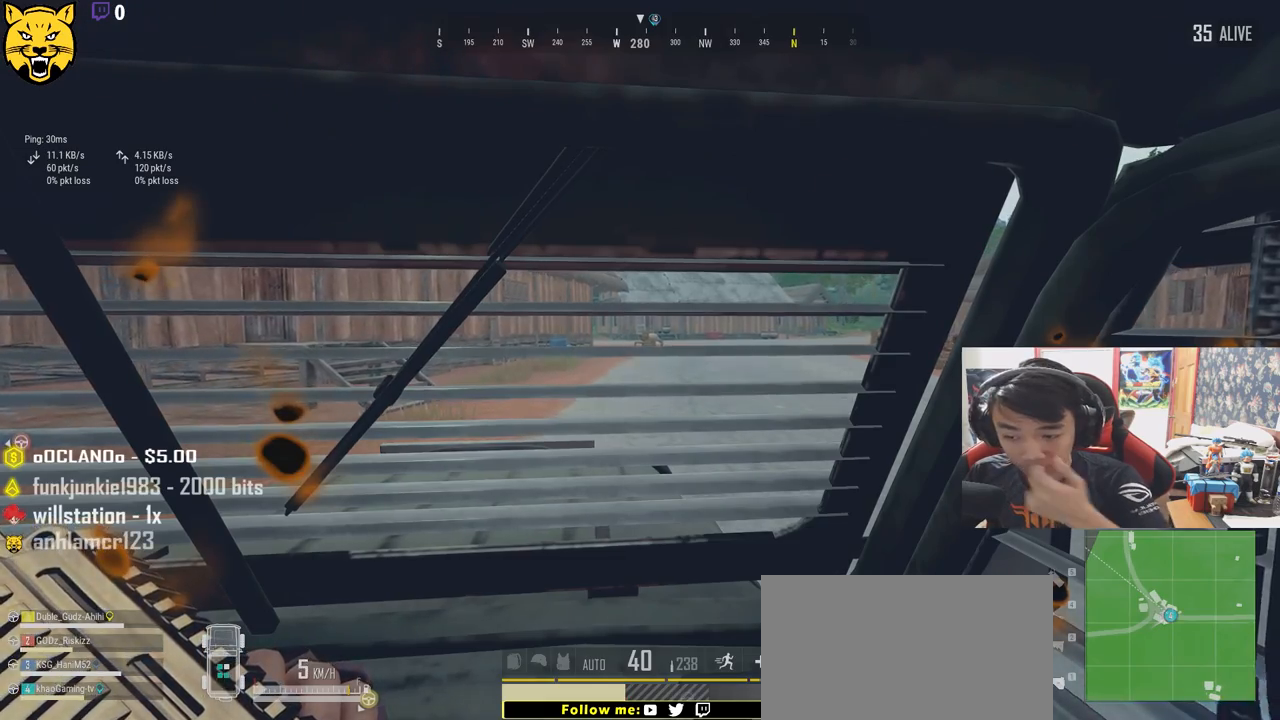
Gameplay with keyboard and mouse; each line is a JSON object with the keys and mouse buttons held at the frame after it. "events" lists presses ("down") and releases ("up") of "a", "c", "ctrl", "d", "e", "f", "q", "r", "s", "shift", "space", "tab", "v", "w", "x", "z", "mouse_left", "mouse_wheel", "mouse_right" and "mouse_mb4" between this image and that frame as [ms after this image, input, new state], when the widget could be followed in between. "mouse_left", "mouse_wheel", "mouse_right", "mouse_mb4" = the "left", "wheel", "right", "mb4" buttons of the "mouse" list. No other keys are recorded. "wheel" means that the mouse wheel is clicked or scrolled. Mouse movement is not recorded.
{"keys": [], "mouse": [], "events": [[67, "tab", "down"], [233, "tab", "up"]]}
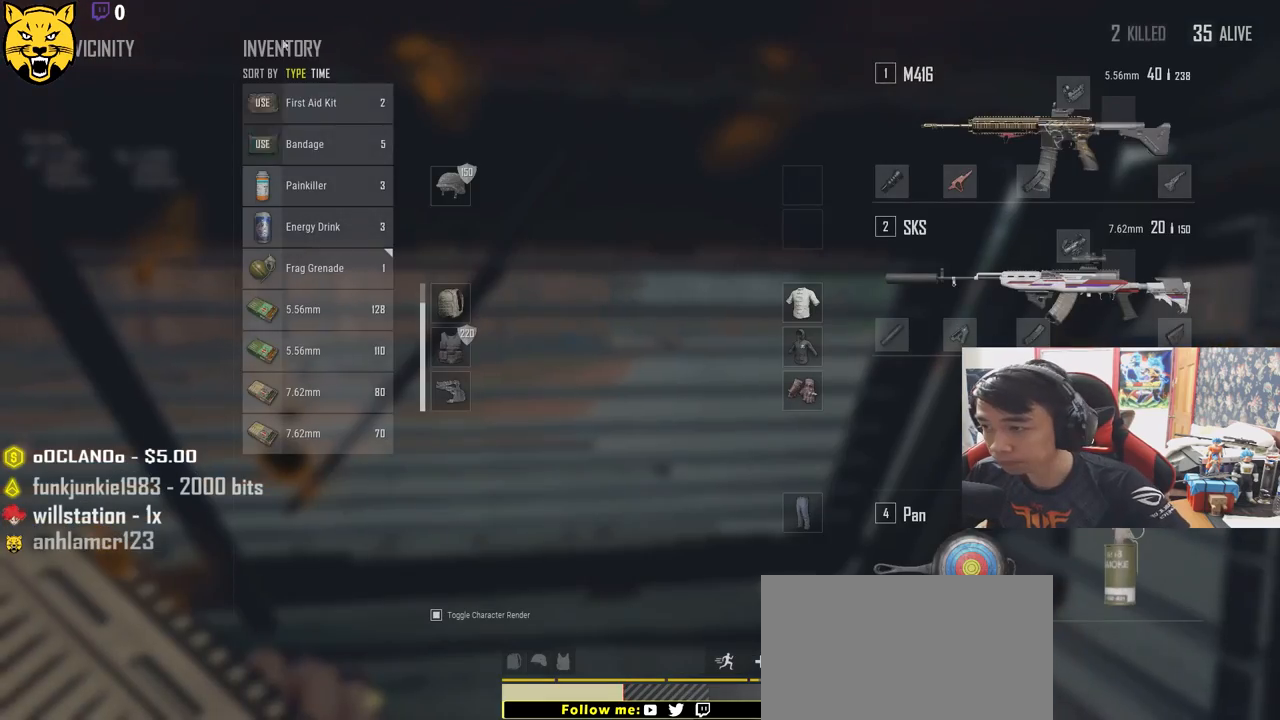
{"keys": [], "mouse": ["right"], "events": [[483, "mouse_right", "down"]]}
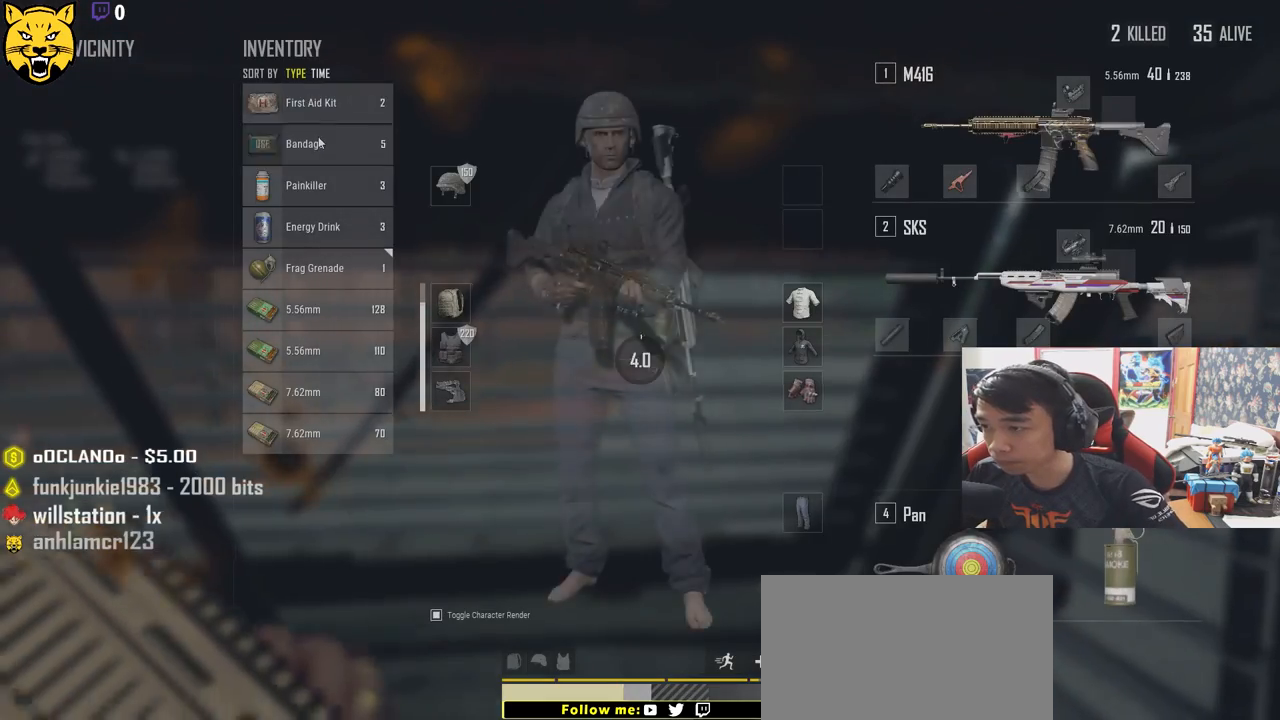
{"keys": [], "mouse": [], "events": [[50, "mouse_right", "up"], [333, "tab", "down"], [450, "tab", "up"]]}
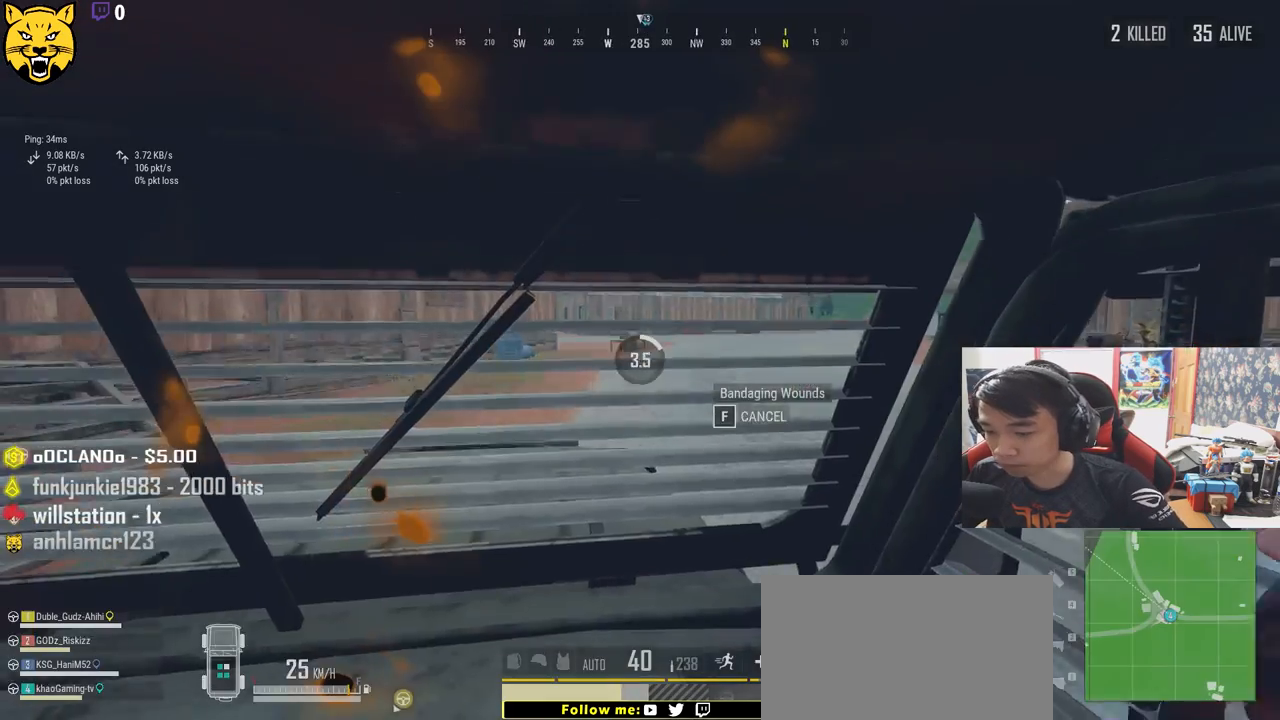
{"keys": [], "mouse": [], "events": []}
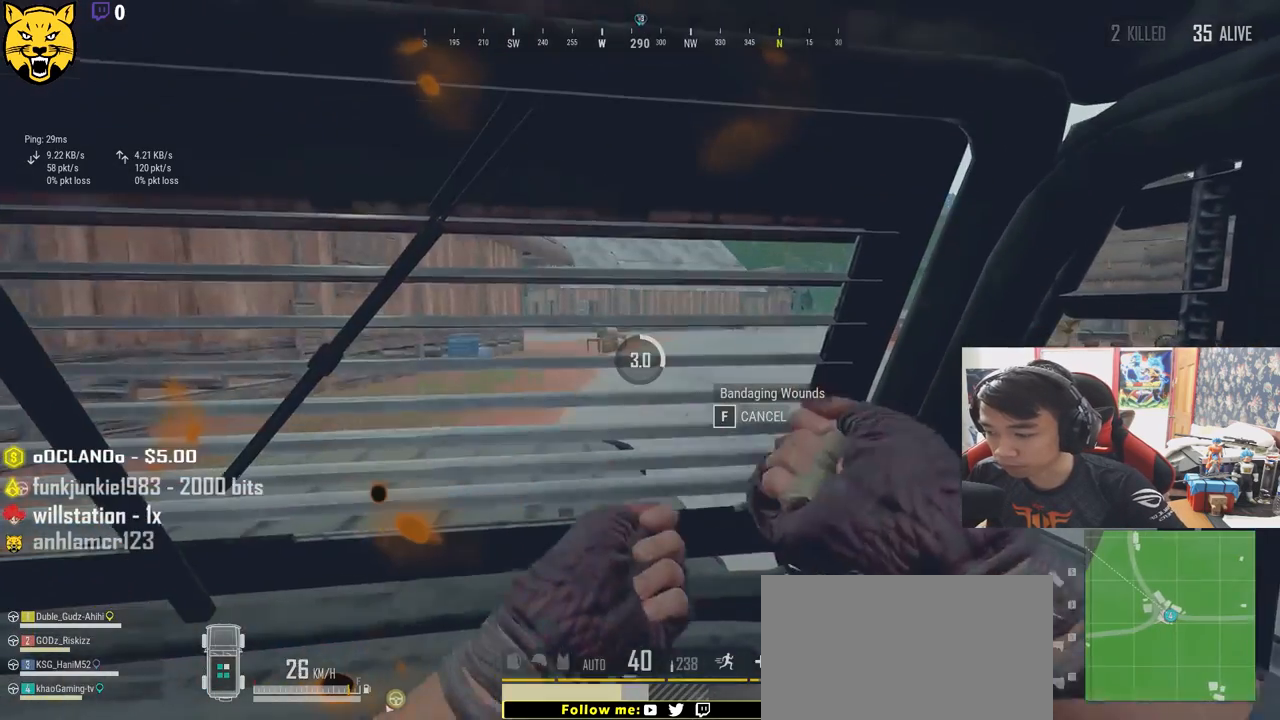
{"keys": [], "mouse": [], "events": []}
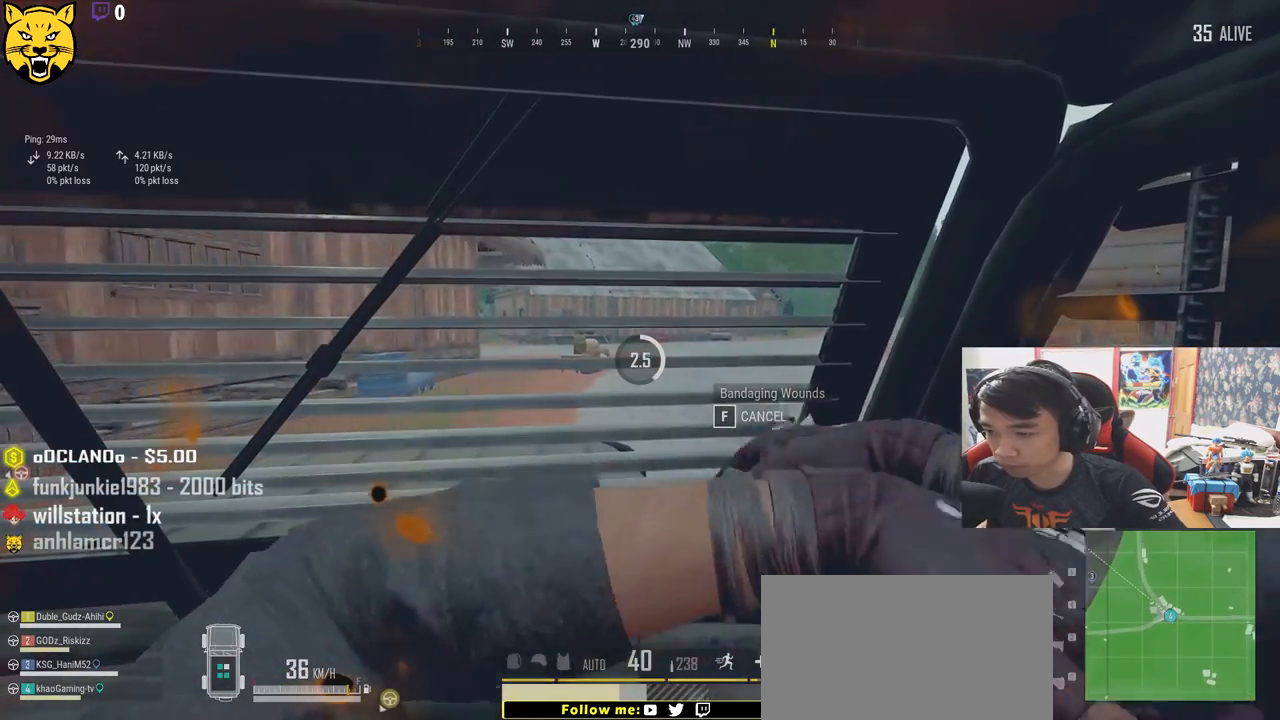
{"keys": [], "mouse": [], "events": []}
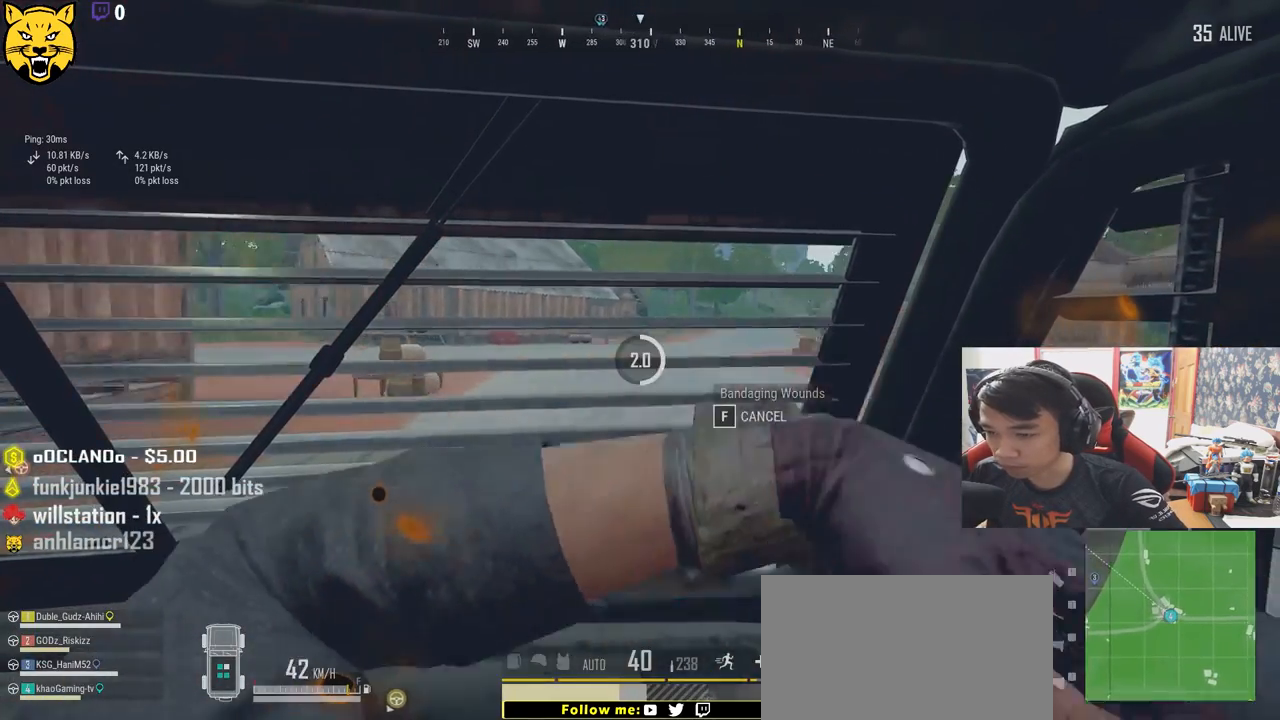
{"keys": [], "mouse": [], "events": []}
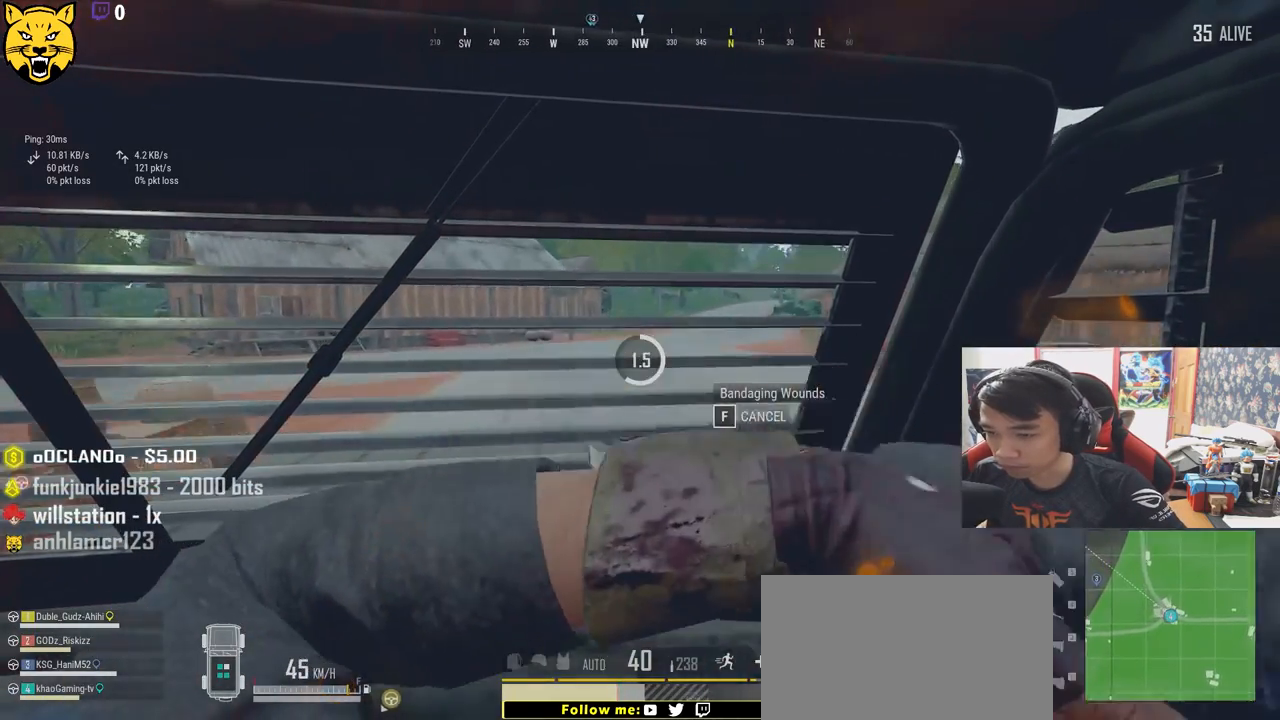
{"keys": [], "mouse": [], "events": []}
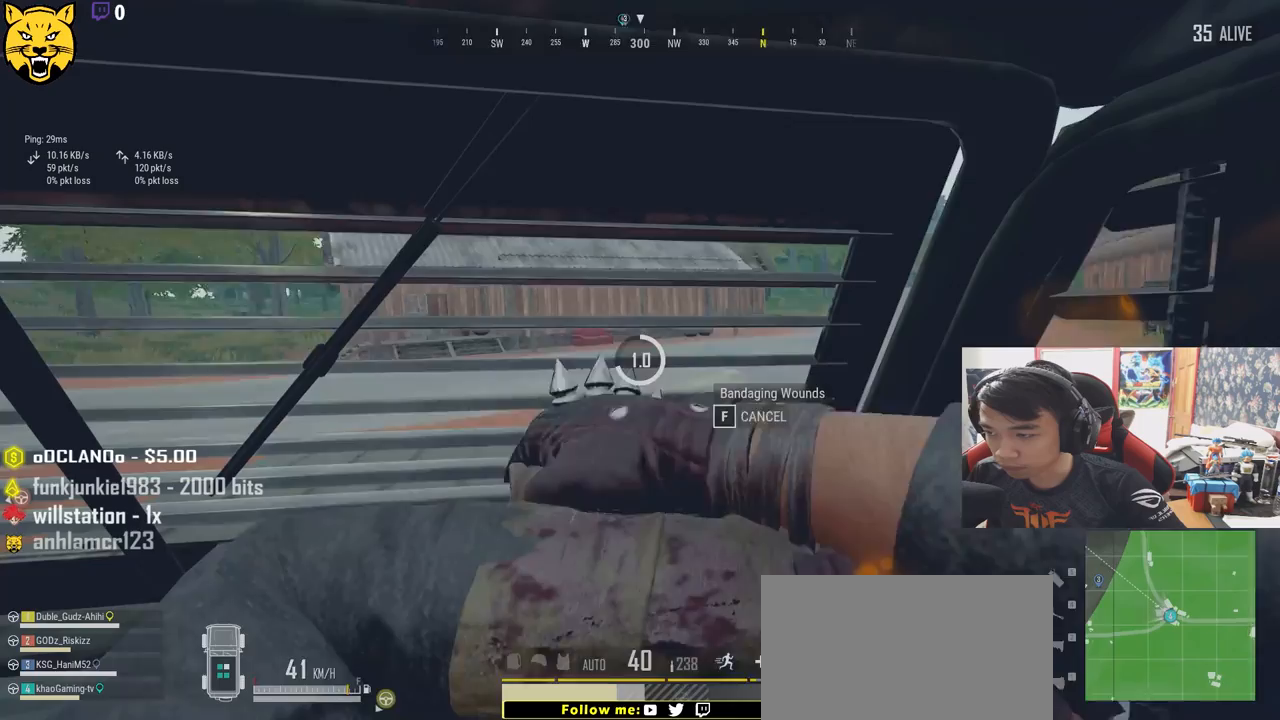
{"keys": [], "mouse": [], "events": []}
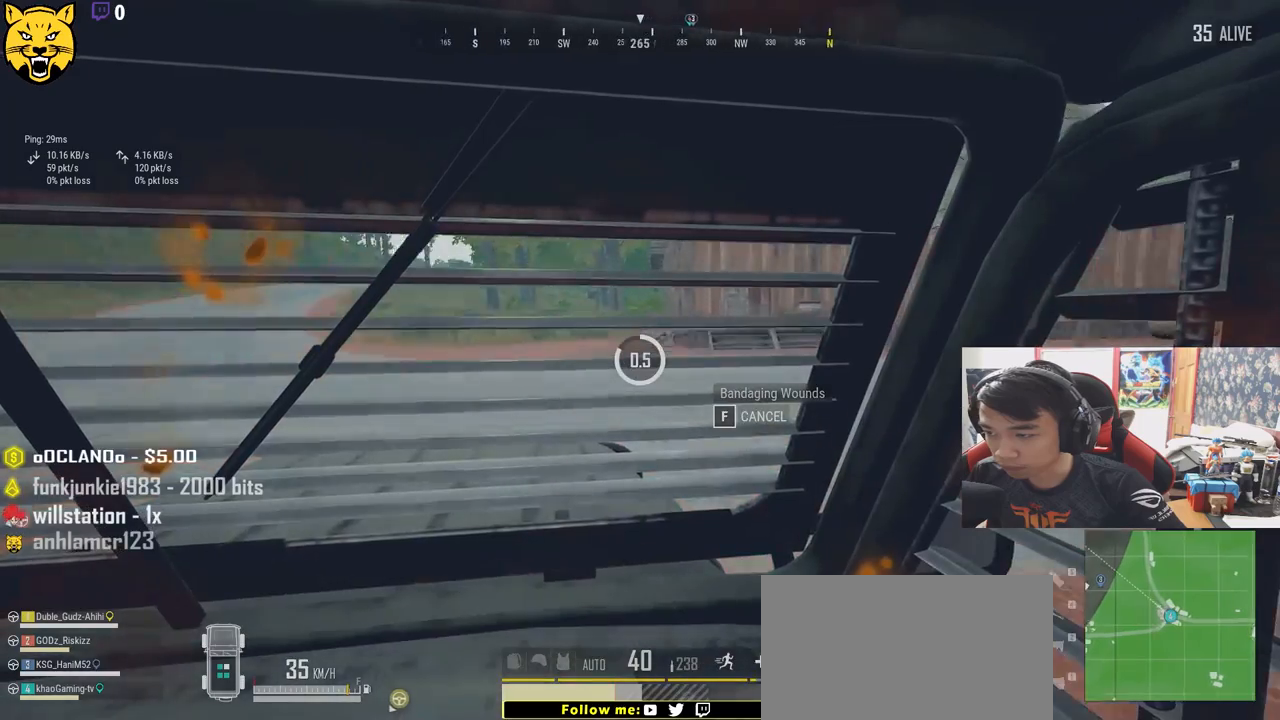
{"keys": [], "mouse": [], "events": []}
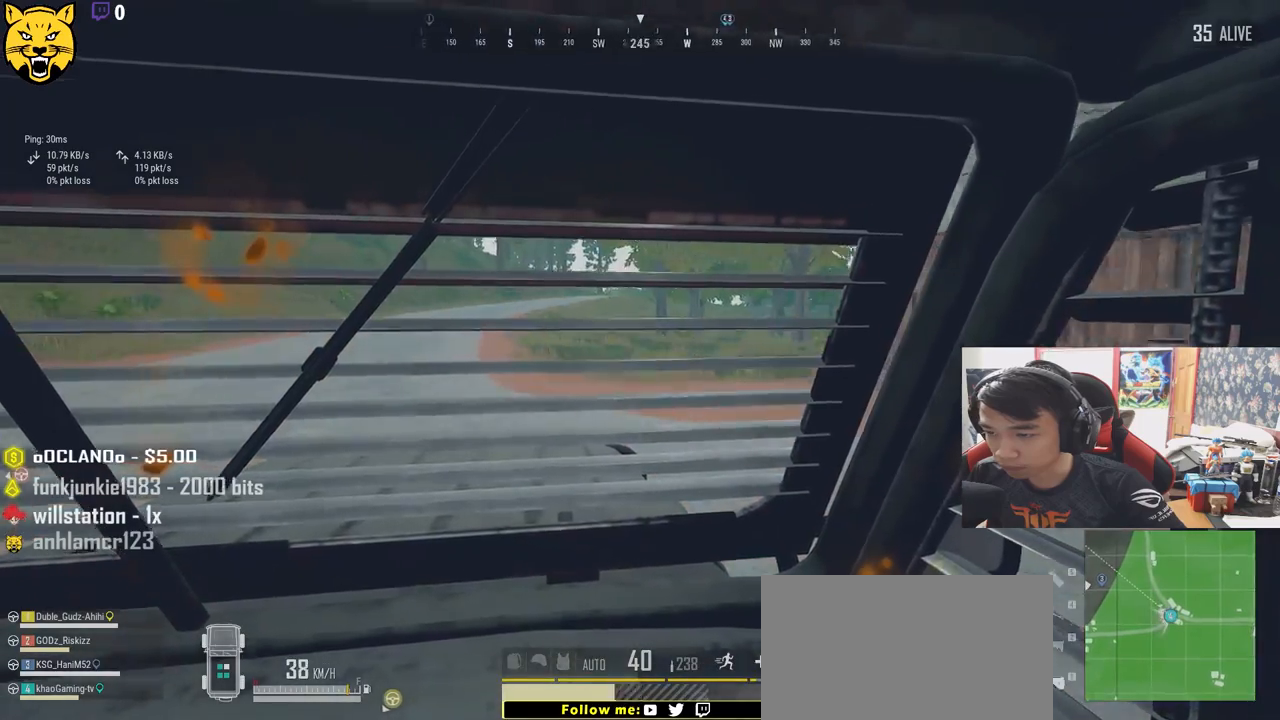
{"keys": [], "mouse": [], "events": [[100, "tab", "down"], [217, "tab", "up"]]}
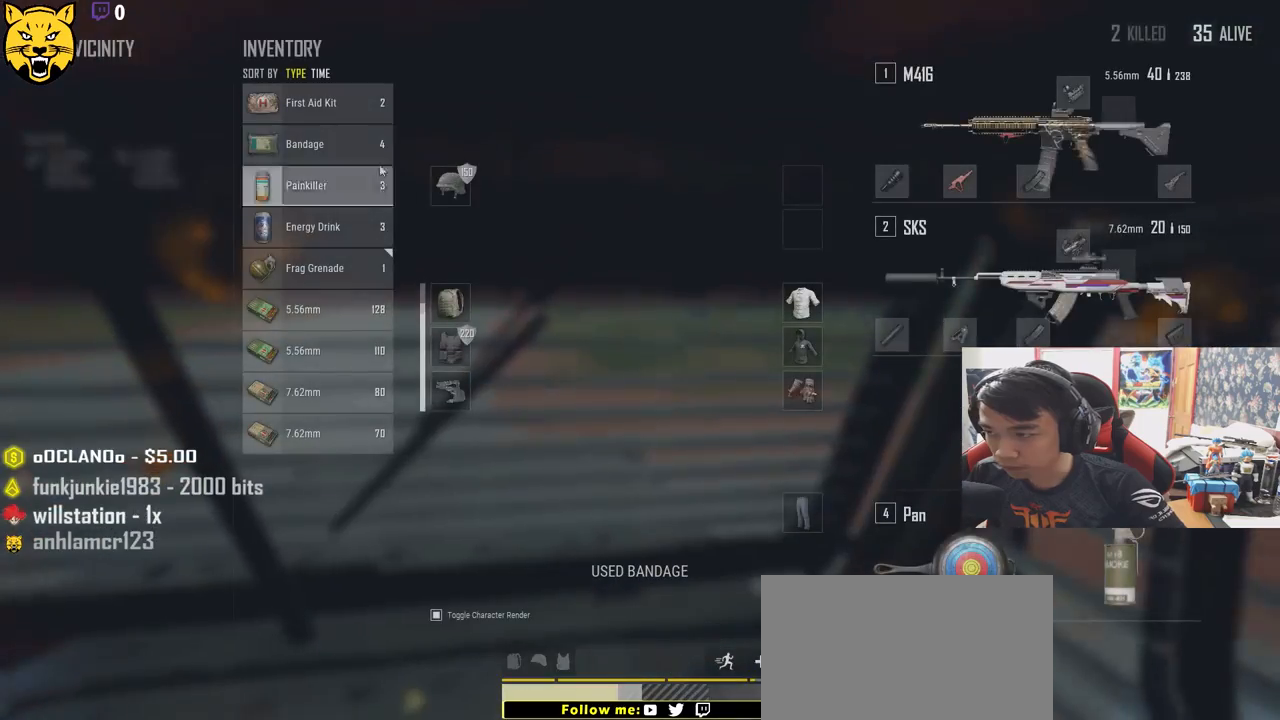
{"keys": [], "mouse": [], "events": [[100, "mouse_right", "down"], [167, "mouse_right", "up"], [300, "tab", "down"], [433, "tab", "up"]]}
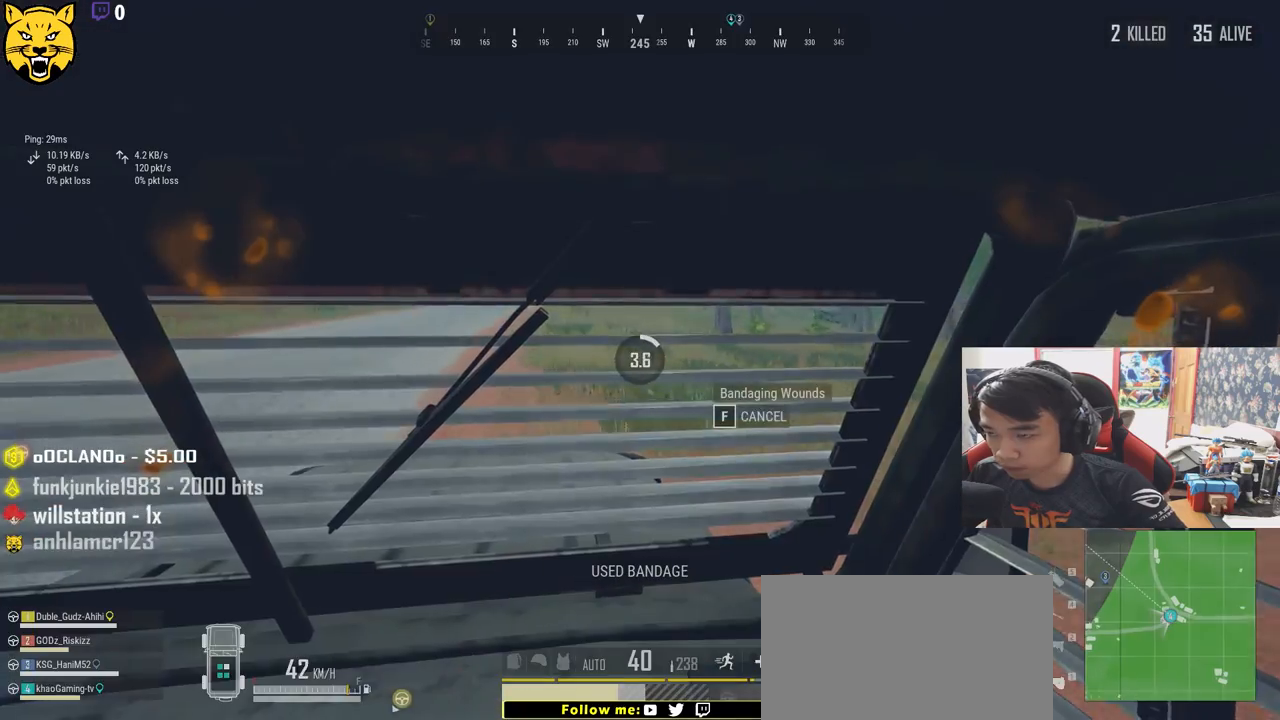
{"keys": [], "mouse": [], "events": []}
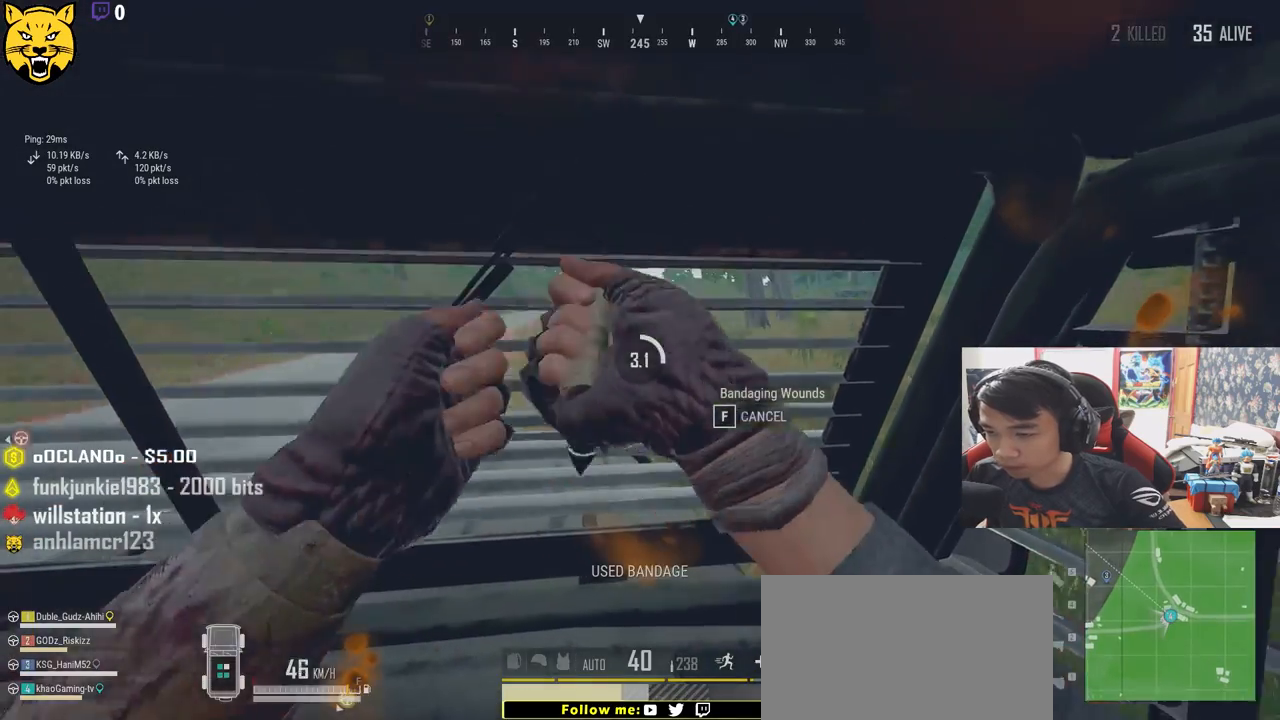
{"keys": [], "mouse": [], "events": []}
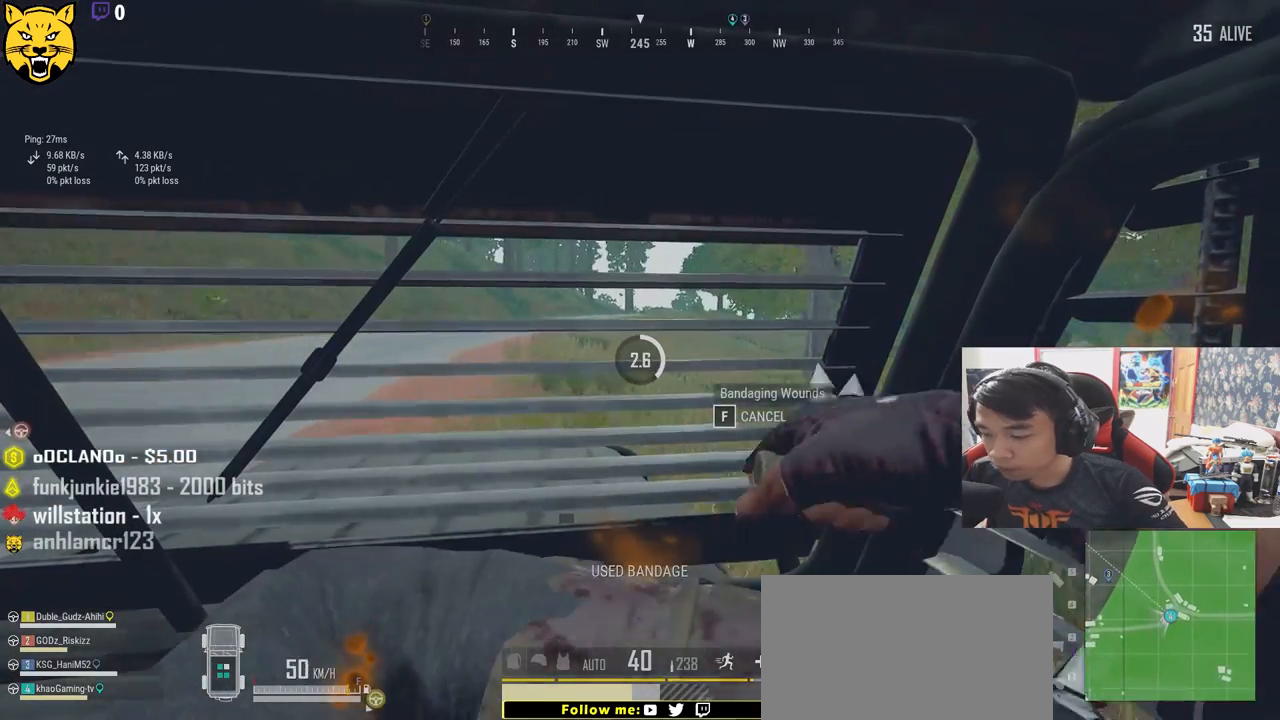
{"keys": [], "mouse": [], "events": []}
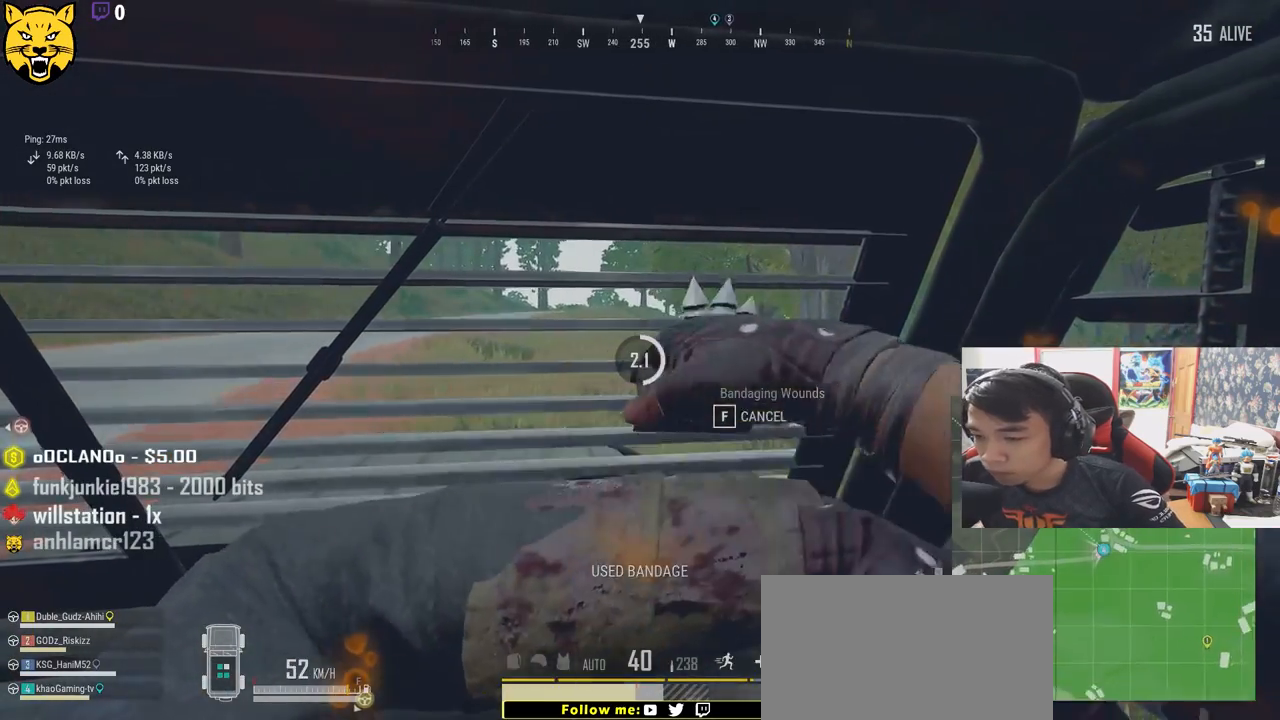
{"keys": [], "mouse": [], "events": []}
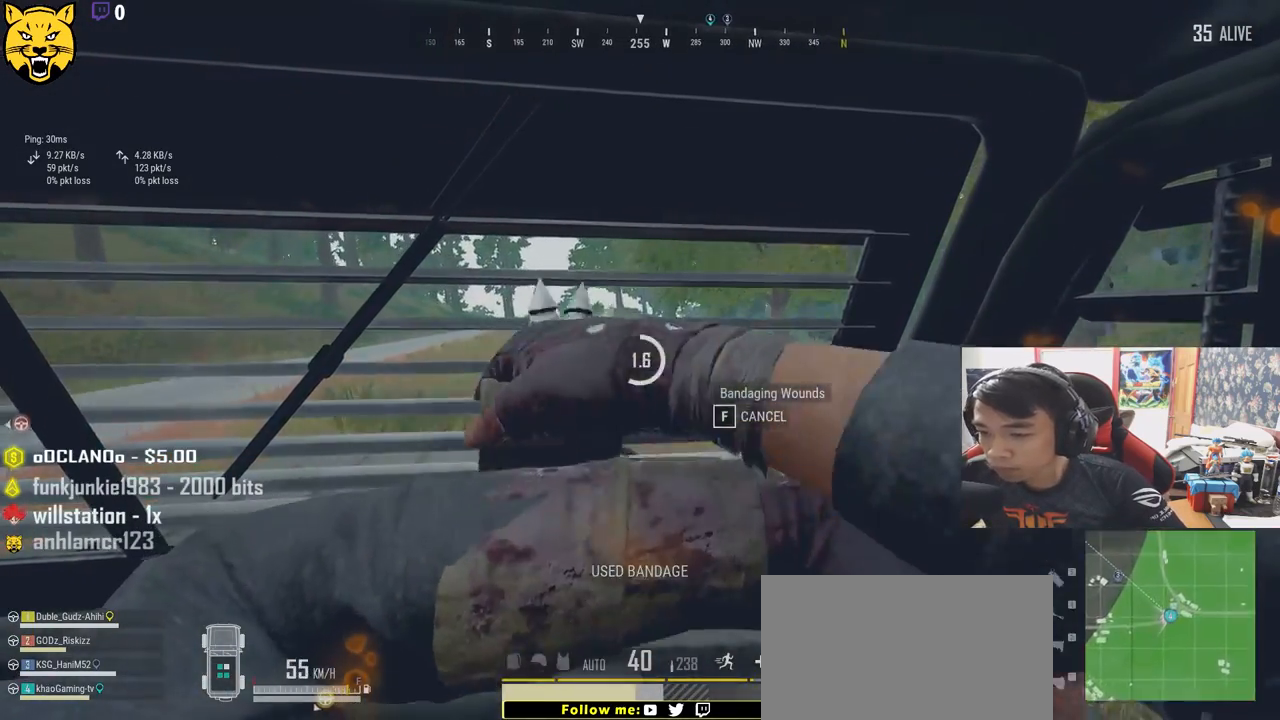
{"keys": [], "mouse": [], "events": []}
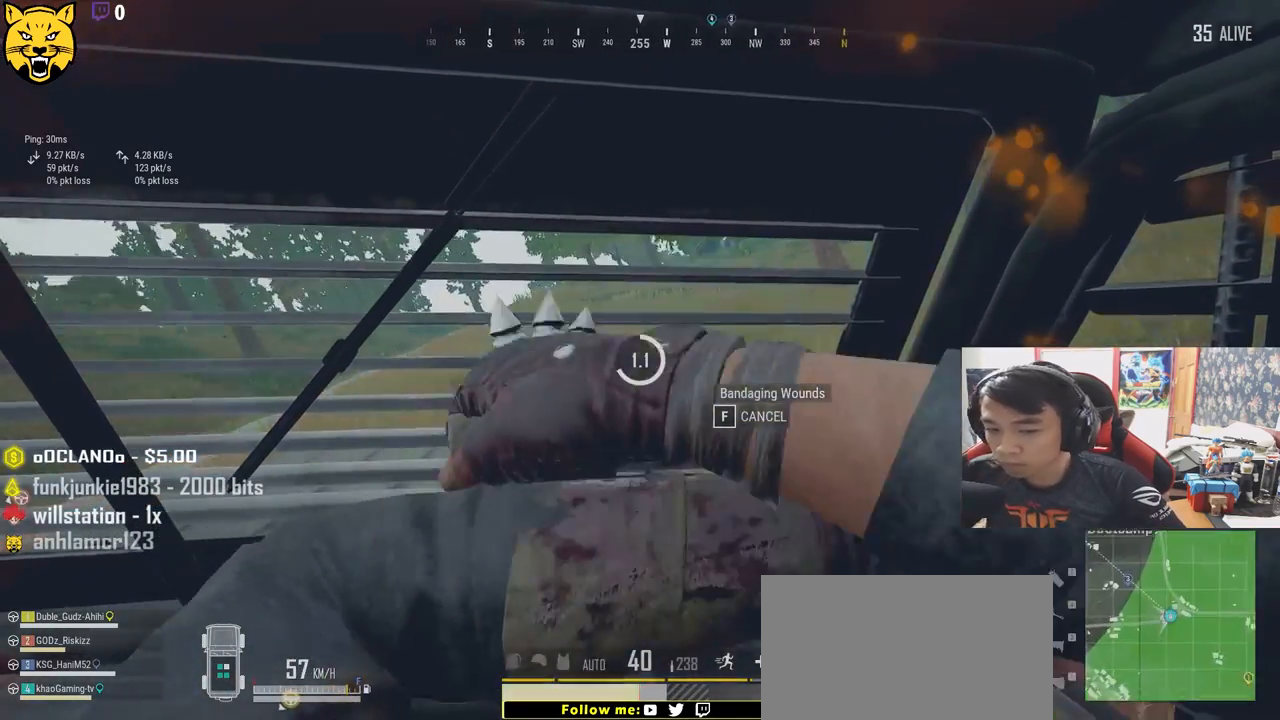
{"keys": [], "mouse": [], "events": []}
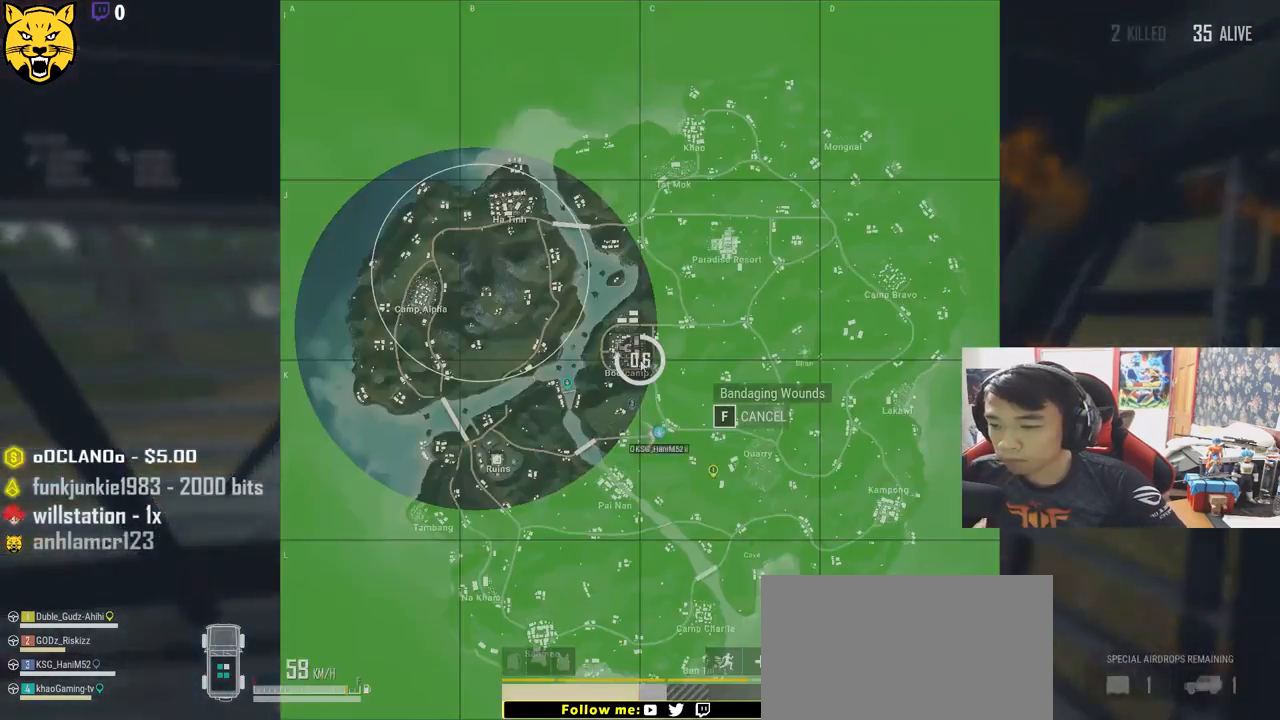
{"keys": [], "mouse": [], "events": []}
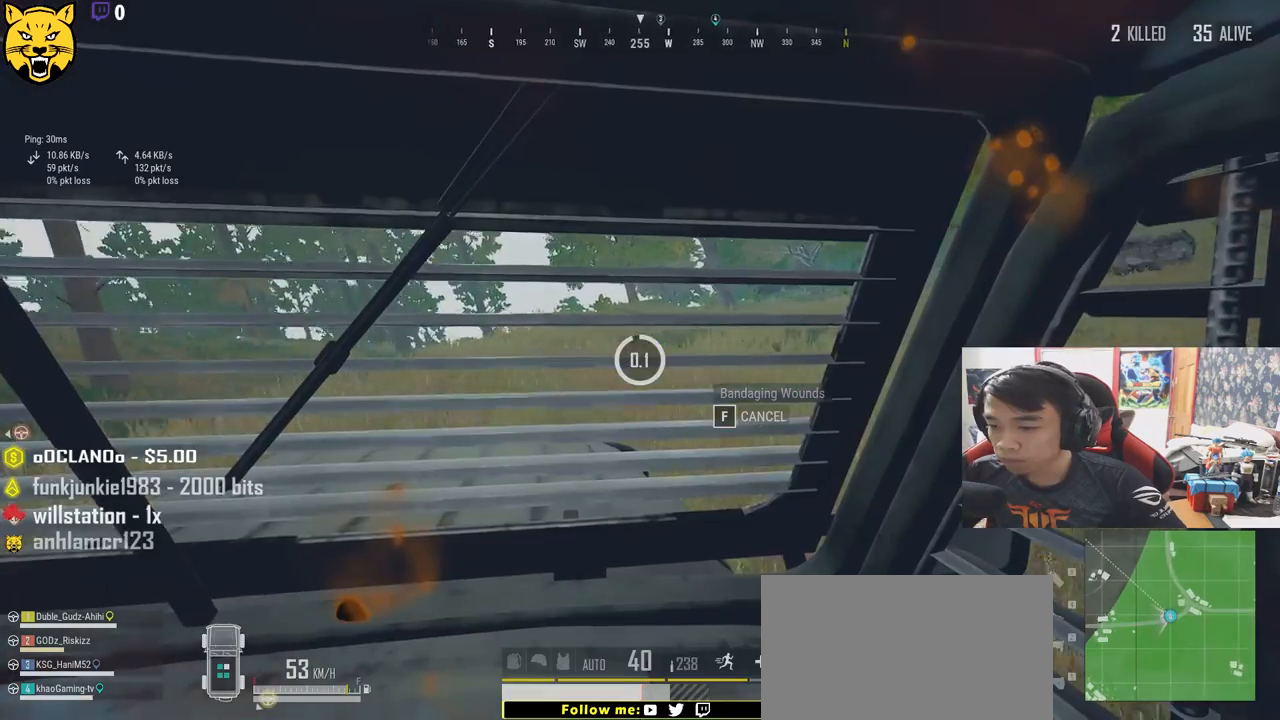
{"keys": ["tab"], "mouse": [], "events": [[500, "tab", "down"]]}
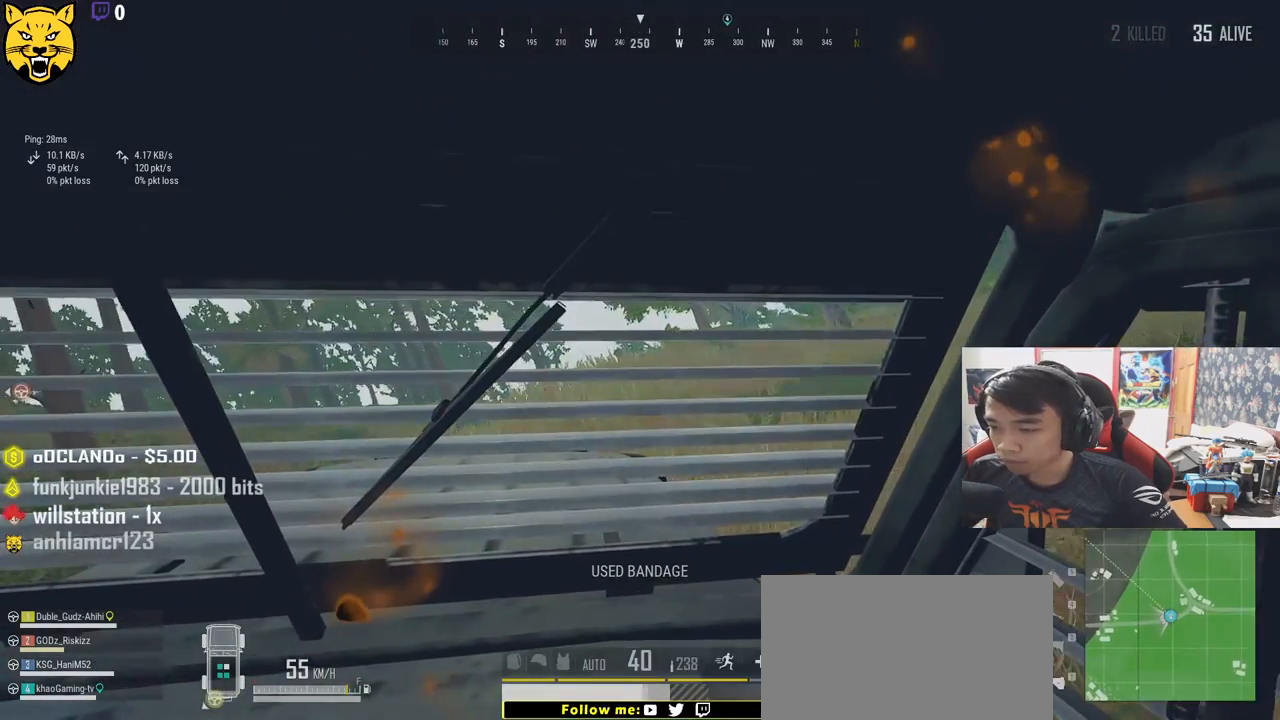
{"keys": [], "mouse": [], "events": [[167, "tab", "up"]]}
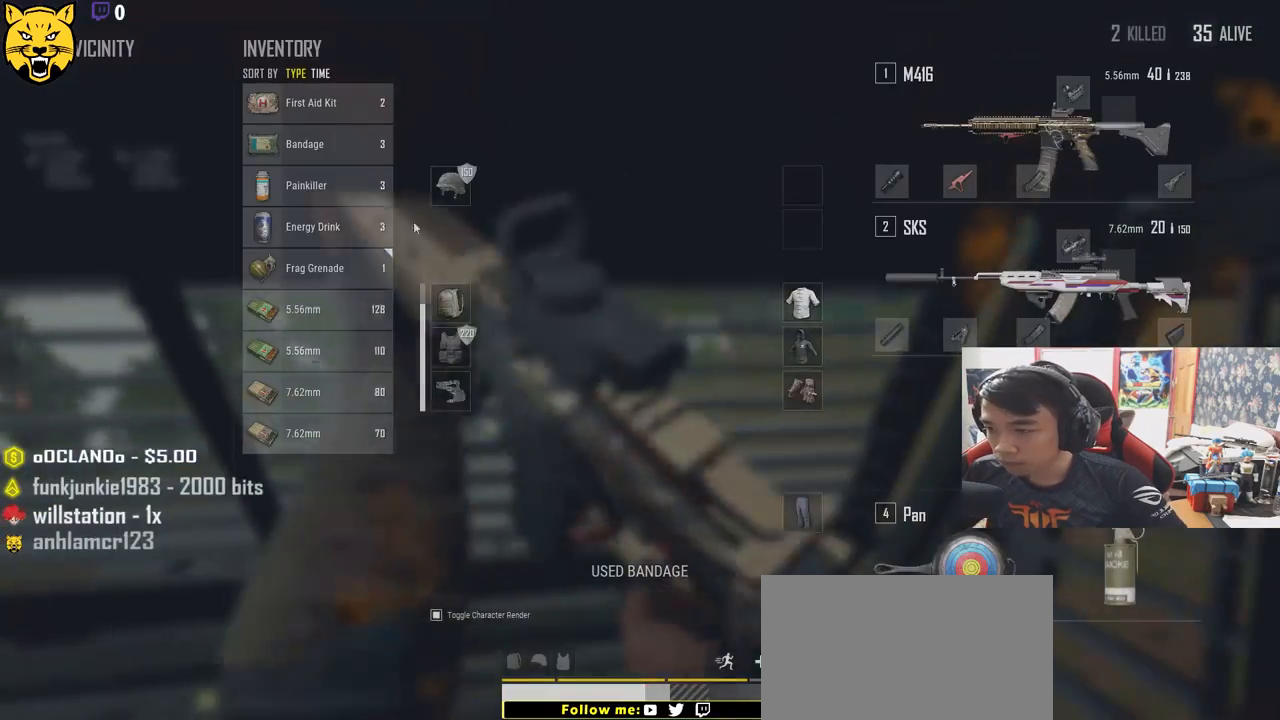
{"keys": [], "mouse": ["right"], "events": [[450, "mouse_right", "down"]]}
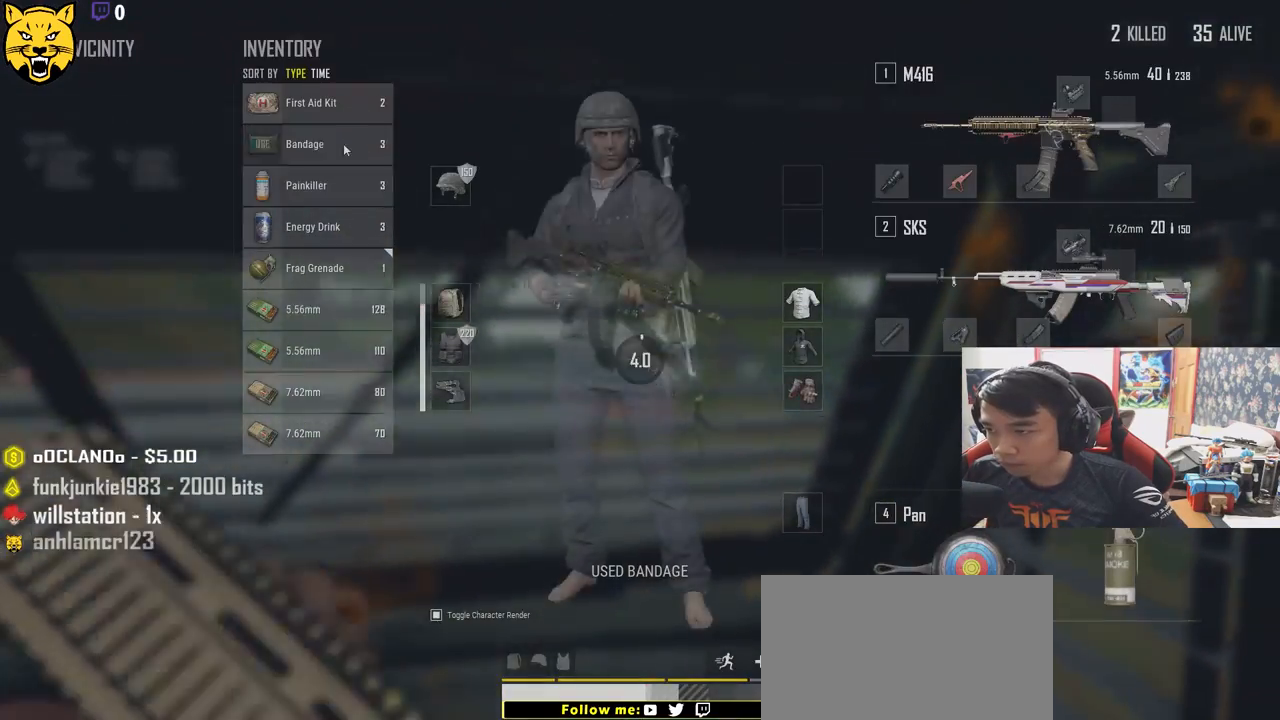
{"keys": [], "mouse": [], "events": [[17, "mouse_right", "up"], [100, "tab", "down"], [200, "tab", "up"]]}